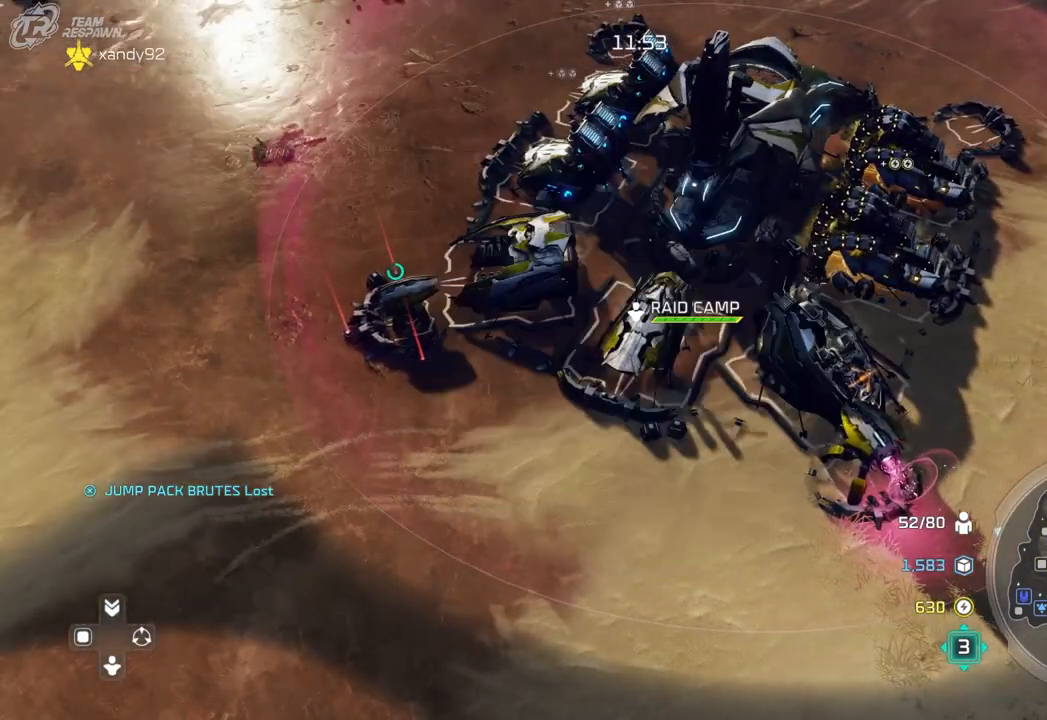
Gameplay with a controller (Xbox layout); each line is a JSON object with the inputs held at the frame after it (dt_ms = milliseconds from this image to that frame). "events" lists button and stick changes between this image and that frame as [ms after this image, input, new state], when the widget could be followed in between. Not read: B DPAD_RIGHT HOME L2 L3 R2 R3 START X.
{"dt_ms": 500, "buttons": [], "left_stick": "center", "right_stick": "center", "events": [[67, "left_stick", "center"], [100, "A", "up"], [267, "A", "down"], [367, "A", "up"]]}
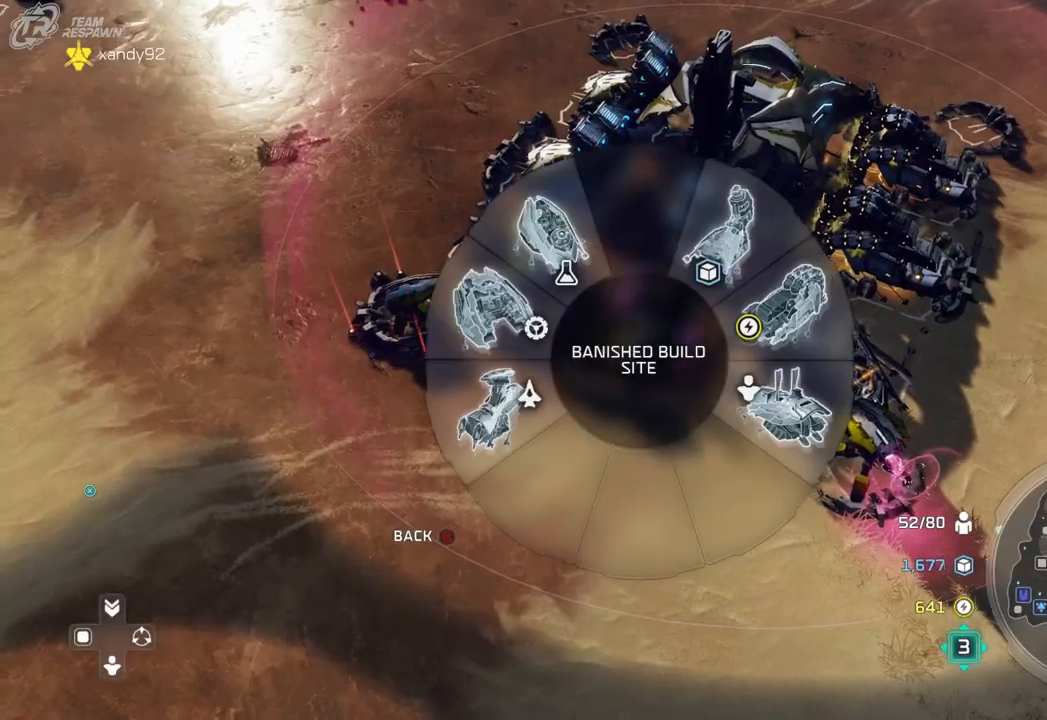
{"dt_ms": 500, "buttons": [], "left_stick": "center", "right_stick": "center", "events": [[67, "left_stick", "left"], [233, "A", "down"], [333, "A", "up"], [400, "left_stick", "center"]]}
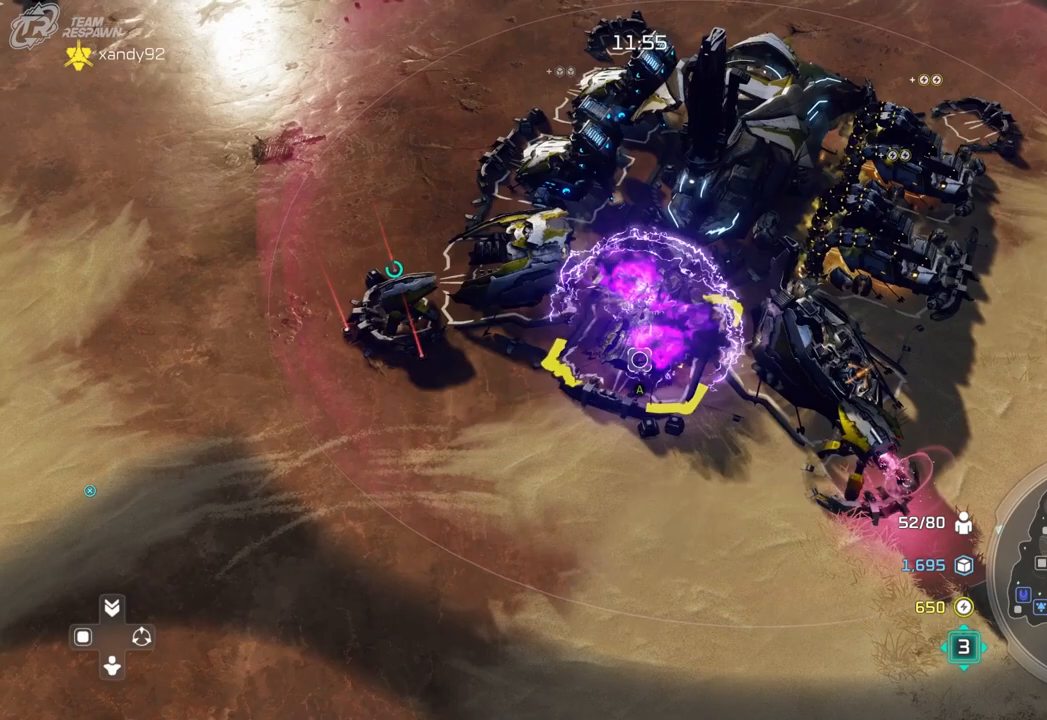
{"dt_ms": 500, "buttons": [], "left_stick": "up", "right_stick": "center", "events": [[100, "left_stick", "right"], [167, "left_stick", "up-right"], [400, "left_stick", "up"]]}
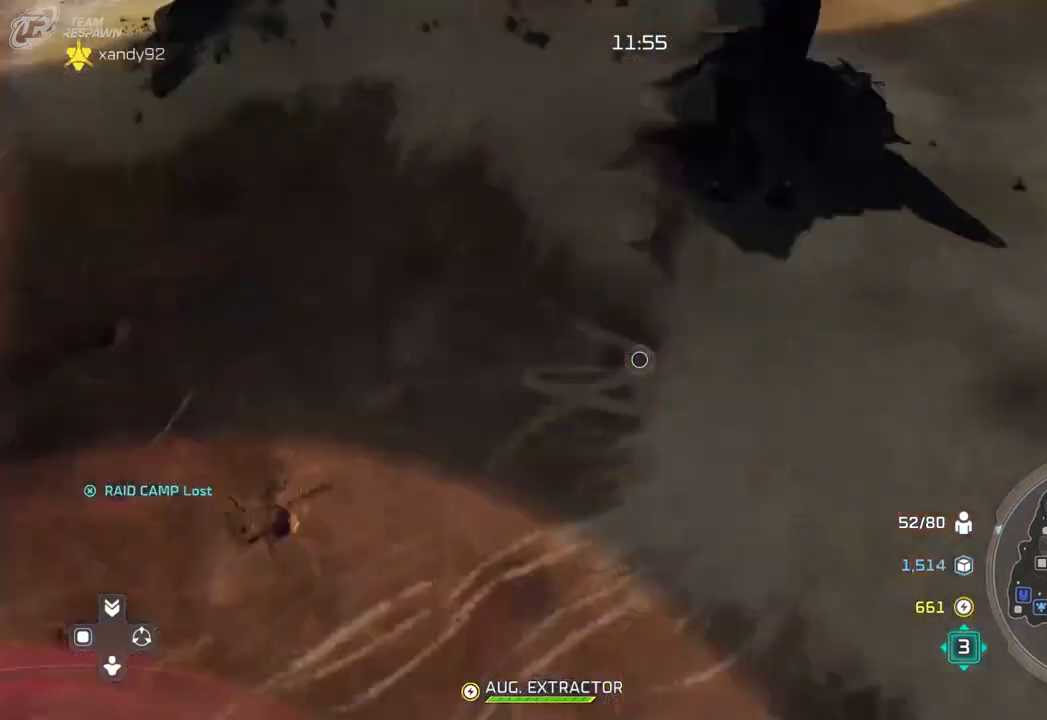
{"dt_ms": 500, "buttons": [], "left_stick": "up-right", "right_stick": "center", "events": [[133, "left_stick", "center"], [300, "left_stick", "right"], [367, "left_stick", "up-right"]]}
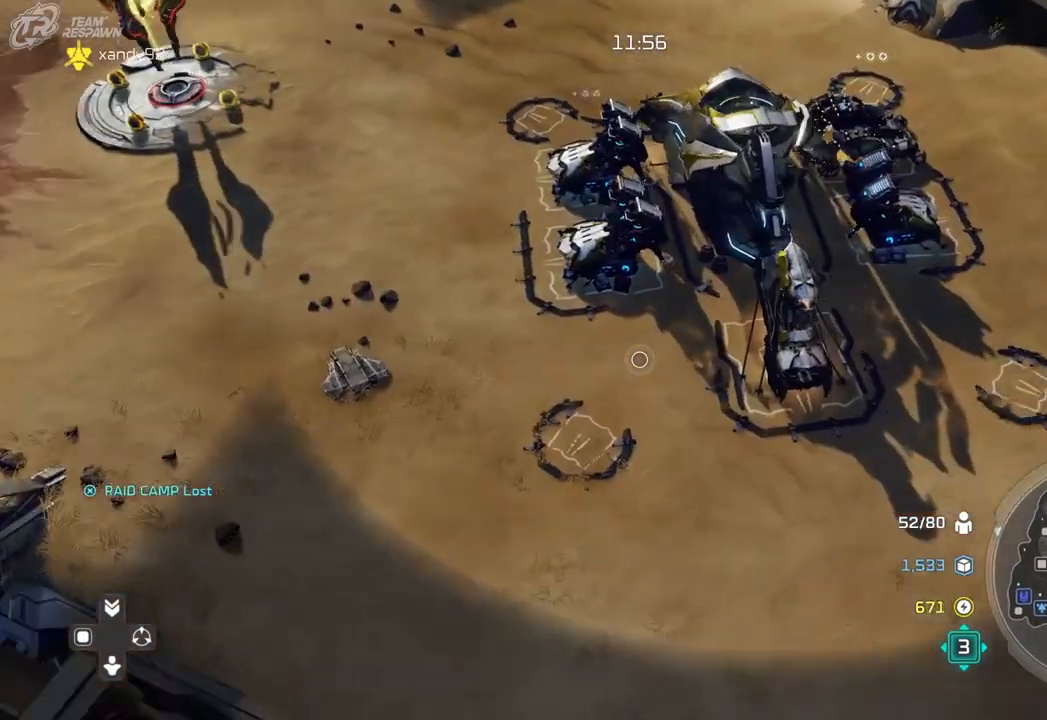
{"dt_ms": 1000, "buttons": [], "left_stick": "up-left", "right_stick": "center"}
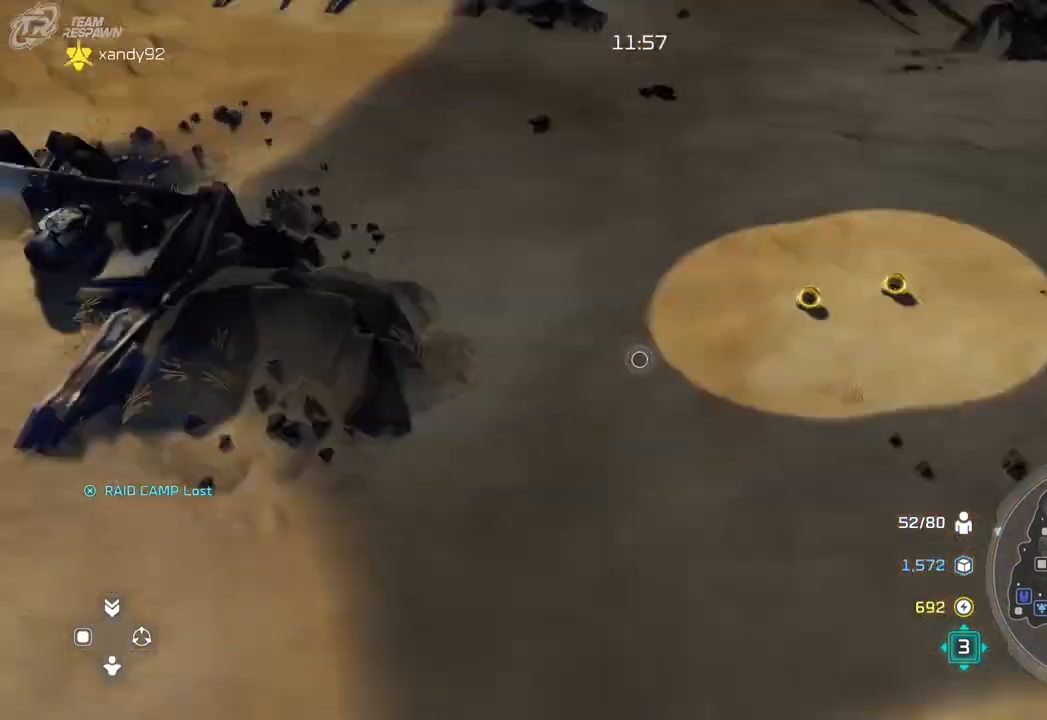
{"dt_ms": 500, "buttons": [], "left_stick": "up-right", "right_stick": "center", "events": [[100, "left_stick", "up-right"]]}
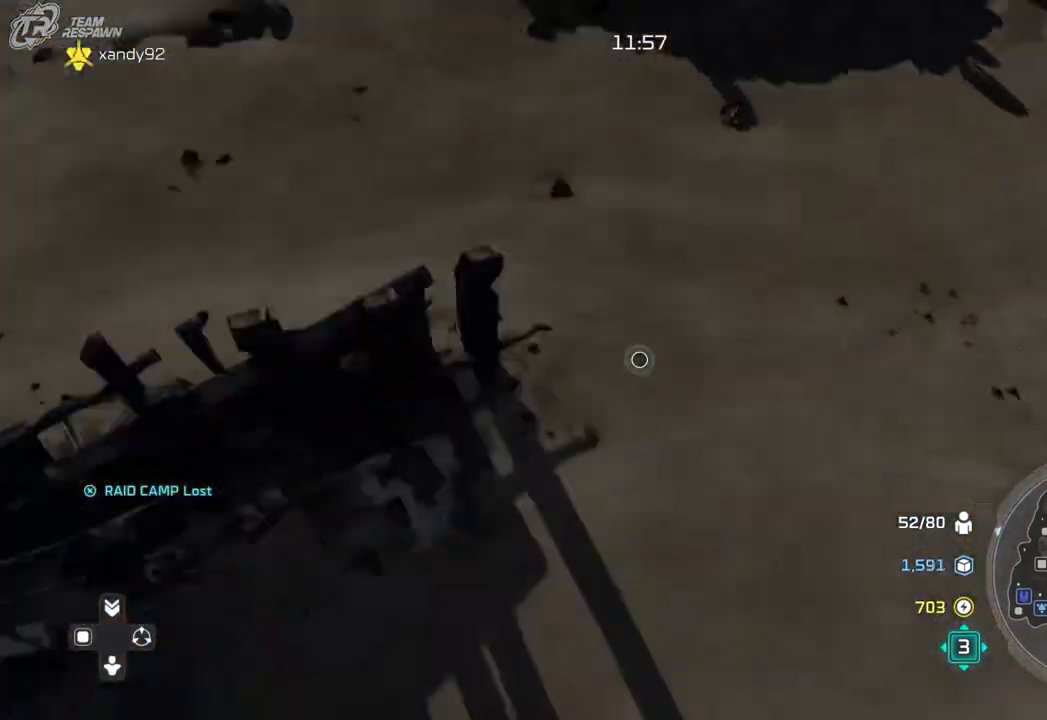
{"dt_ms": 500, "buttons": ["A"], "left_stick": "center", "right_stick": "center", "events": [[33, "left_stick", "center"], [233, "left_stick", "right"], [467, "left_stick", "center"], [500, "A", "down"]]}
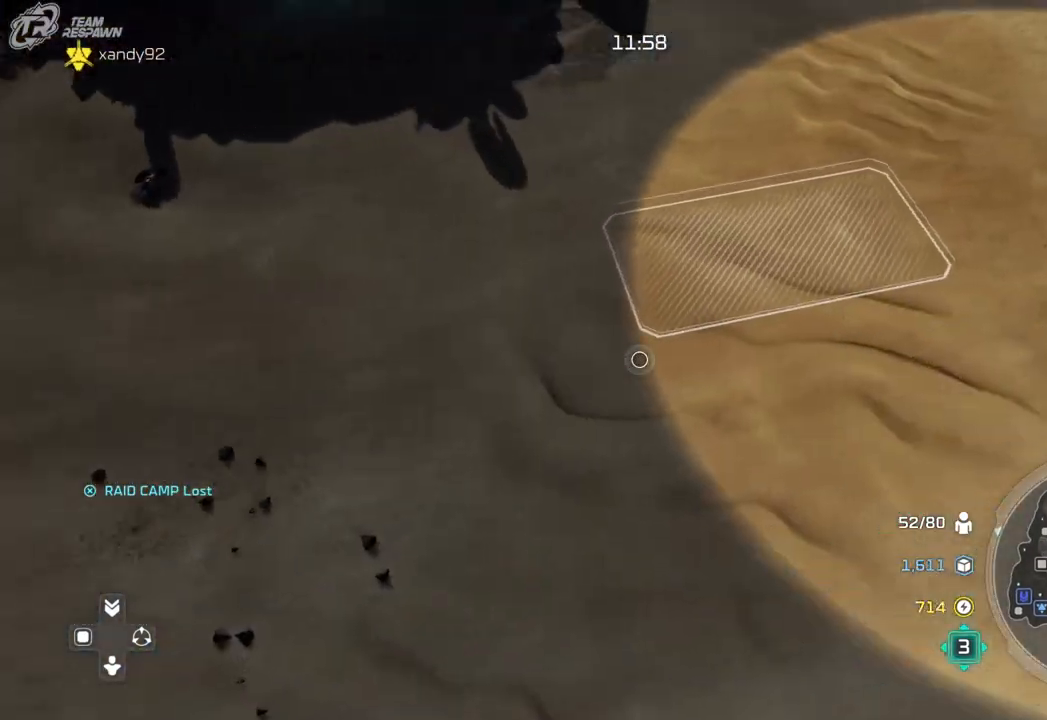
{"dt_ms": 500, "buttons": [], "left_stick": "up", "right_stick": "center", "events": [[100, "A", "up"], [167, "left_stick", "up"], [400, "A", "down"], [467, "A", "up"]]}
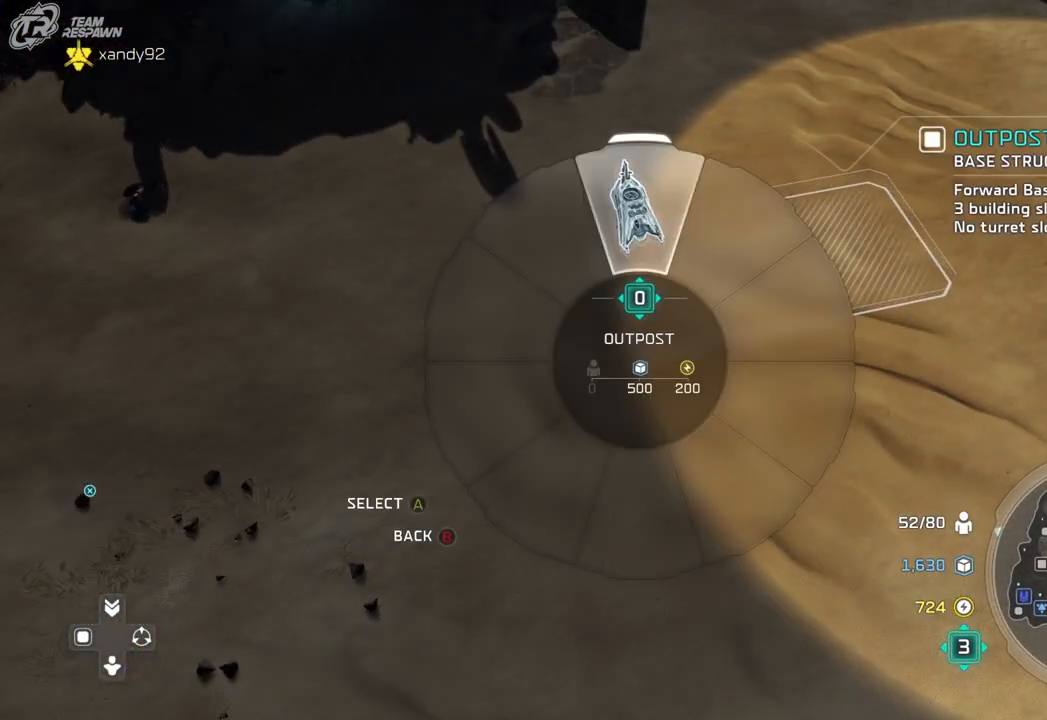
{"dt_ms": 500, "buttons": ["A"], "left_stick": "up-right", "right_stick": "center", "events": [[167, "left_stick", "right"], [300, "left_stick", "up-right"], [467, "A", "down"]]}
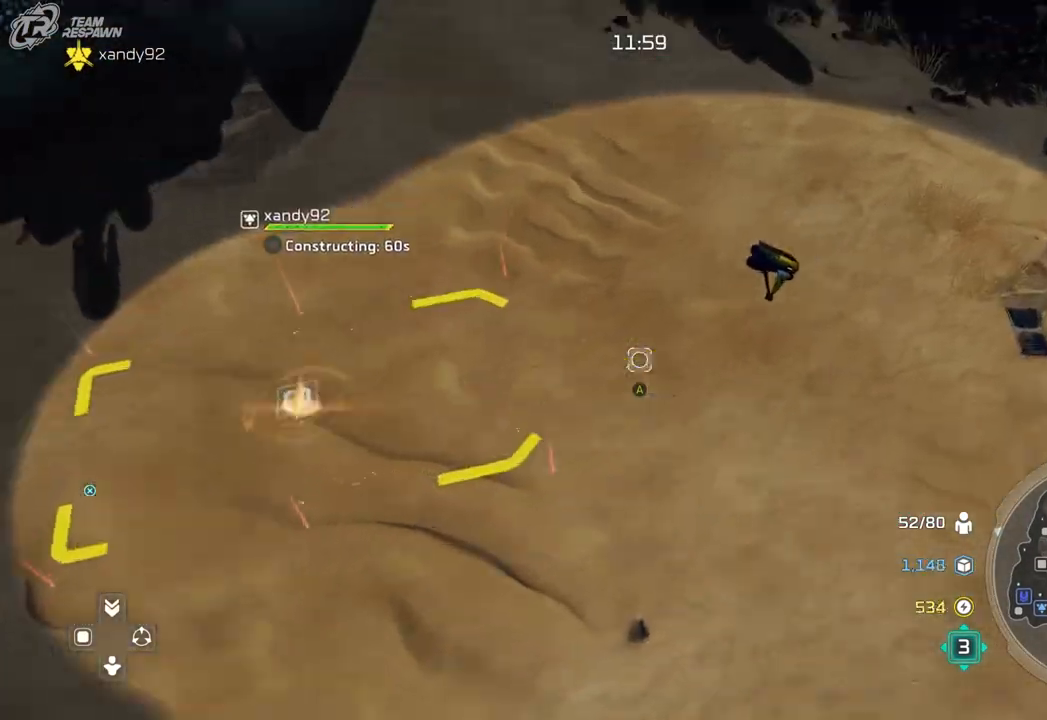
{"dt_ms": 500, "buttons": ["A"], "left_stick": "down-left", "right_stick": "center", "events": [[67, "left_stick", "center"], [400, "left_stick", "down-left"]]}
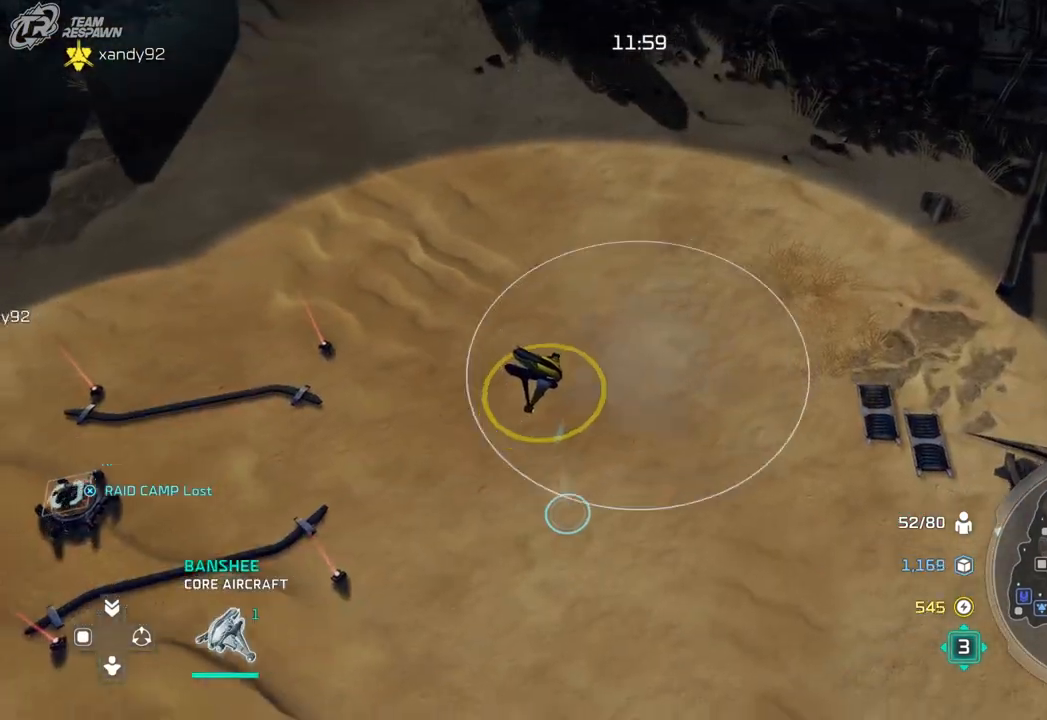
{"dt_ms": 500, "buttons": [], "left_stick": "down-left", "right_stick": "center", "events": [[33, "A", "up"]]}
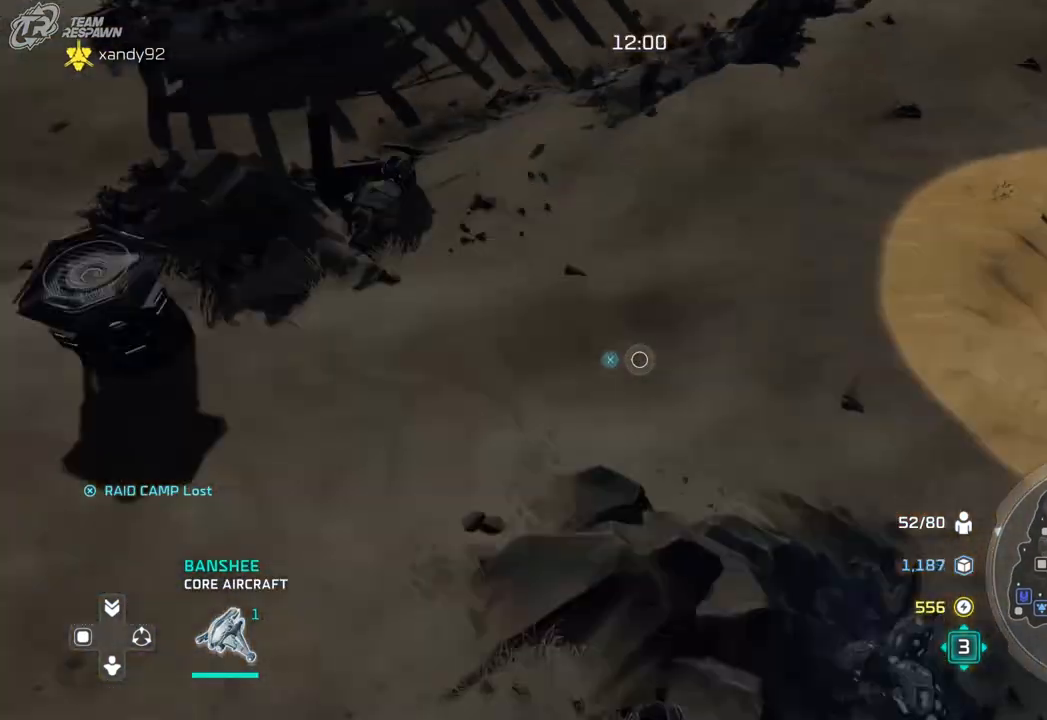
{"dt_ms": 500, "buttons": [], "left_stick": "left", "right_stick": "center", "events": [[100, "left_stick", "left"]]}
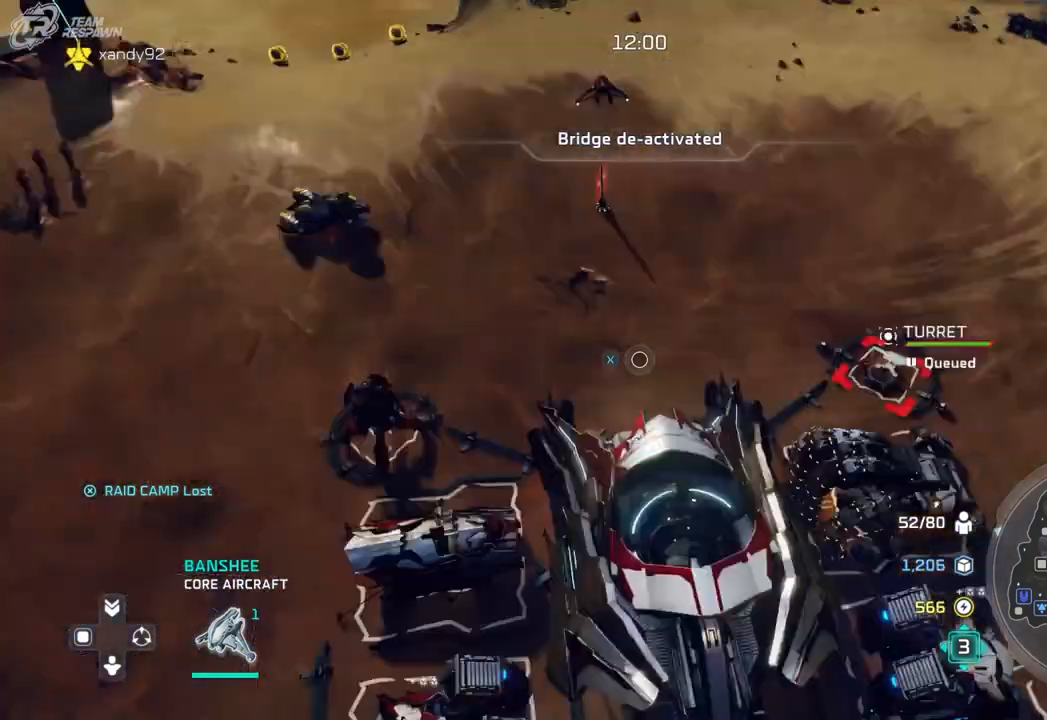
{"dt_ms": 500, "buttons": [], "left_stick": "up-left", "right_stick": "center", "events": [[100, "left_stick", "up-left"], [200, "left_stick", "center"], [367, "left_stick", "up-left"]]}
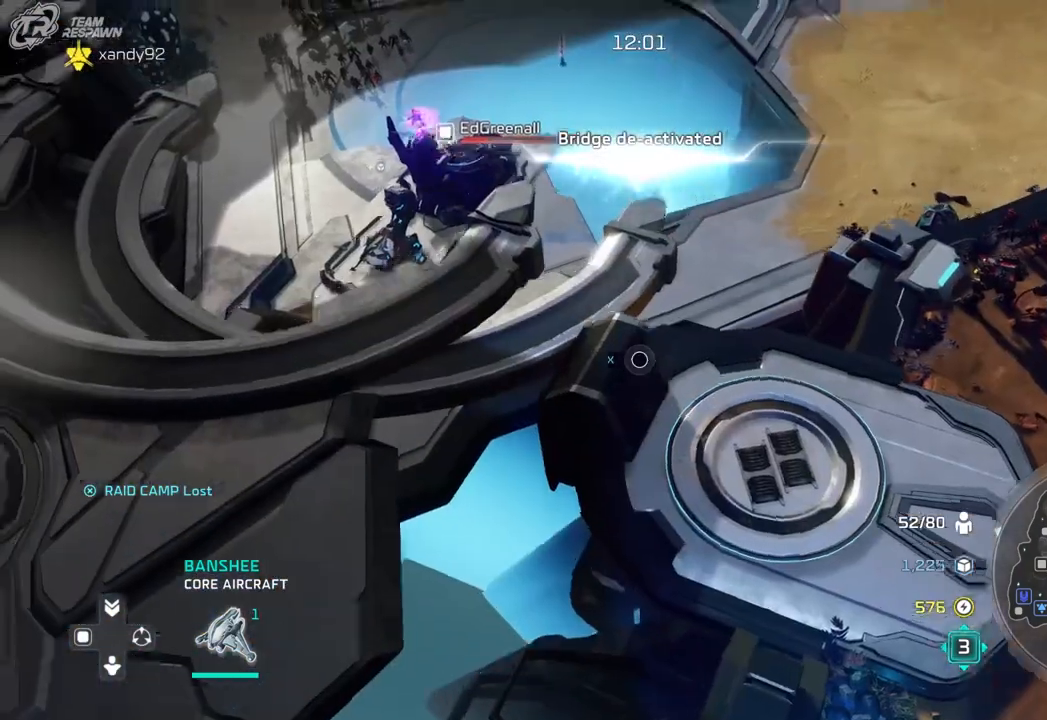
{"dt_ms": 500, "buttons": [], "left_stick": "center", "right_stick": "center", "events": [[67, "left_stick", "center"], [367, "left_stick", "up-left"], [500, "left_stick", "center"]]}
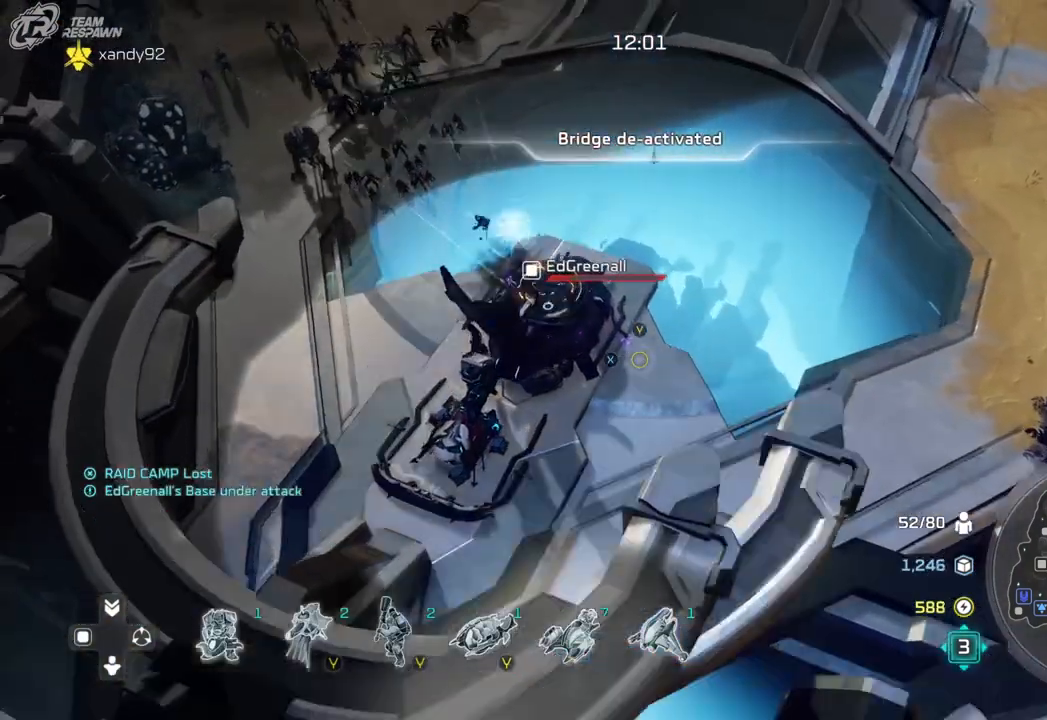
{"dt_ms": 500, "buttons": [], "left_stick": "center", "right_stick": "center"}
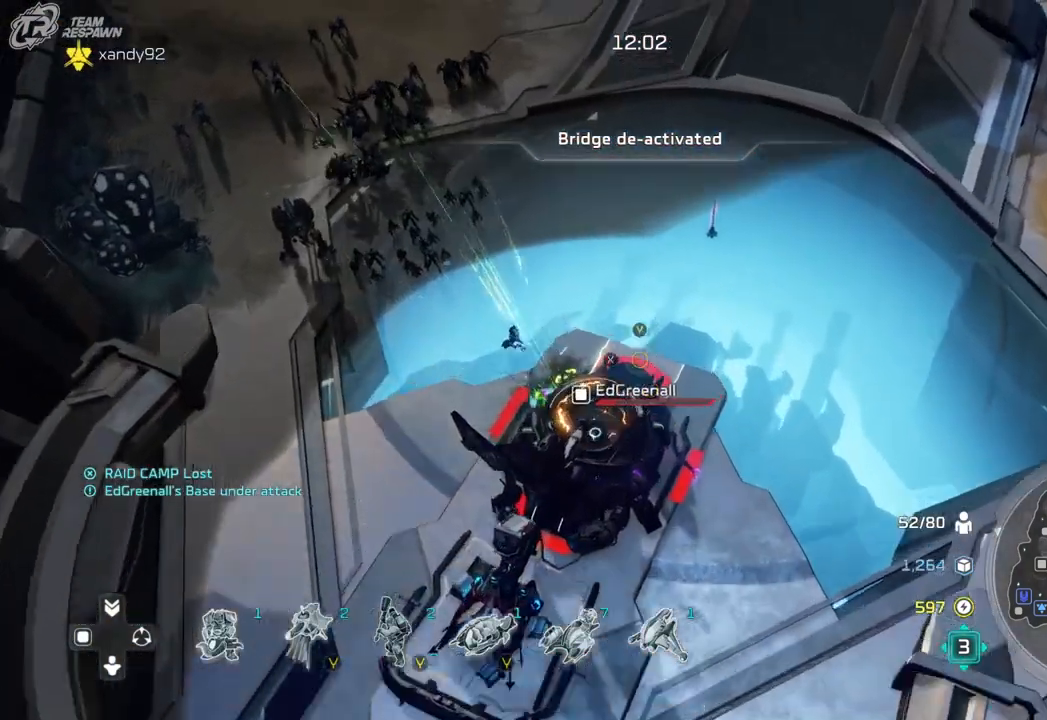
{"dt_ms": 500, "buttons": [], "left_stick": "center", "right_stick": "center", "events": []}
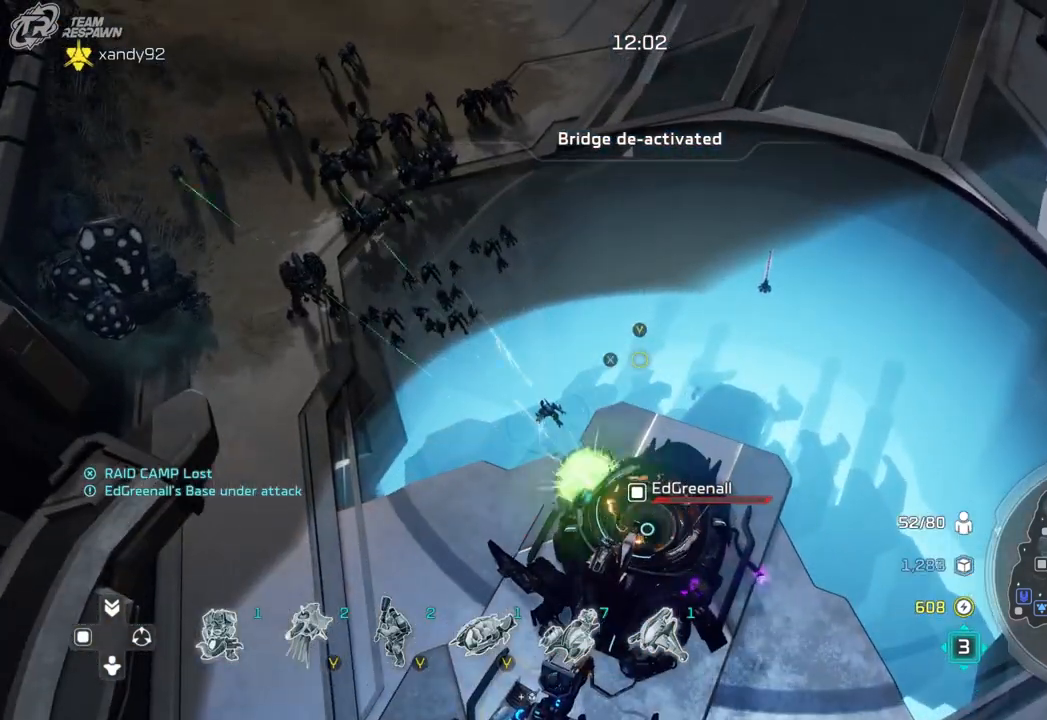
{"dt_ms": 500, "buttons": [], "left_stick": "center", "right_stick": "center"}
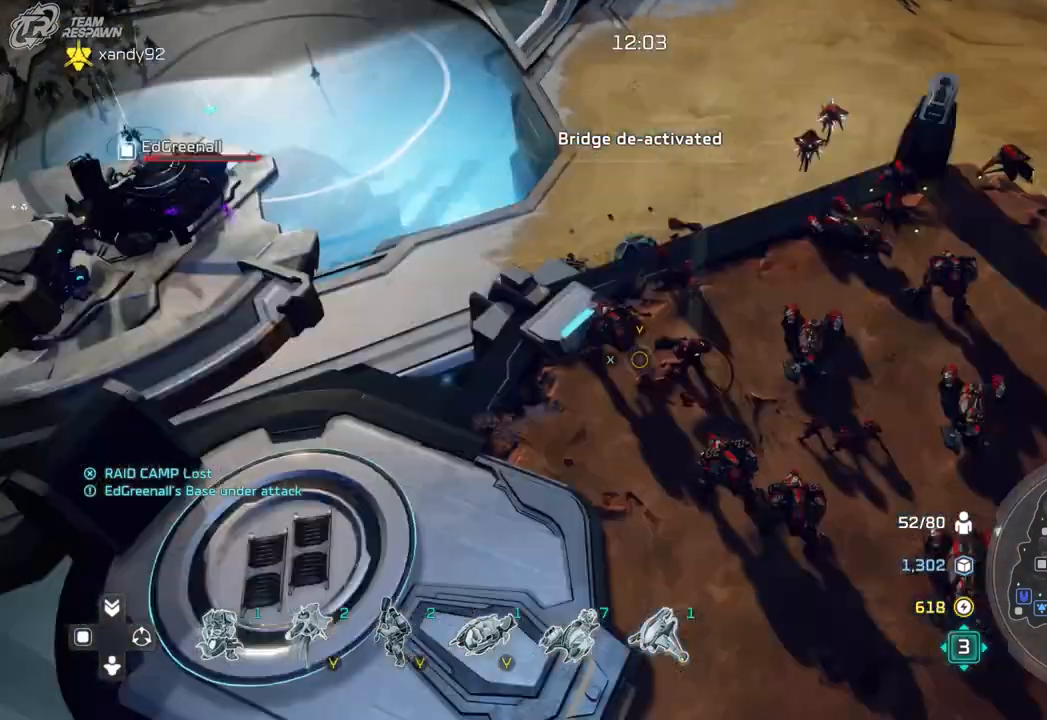
{"dt_ms": 500, "buttons": [], "left_stick": "right", "right_stick": "center", "events": [[233, "left_stick", "right"]]}
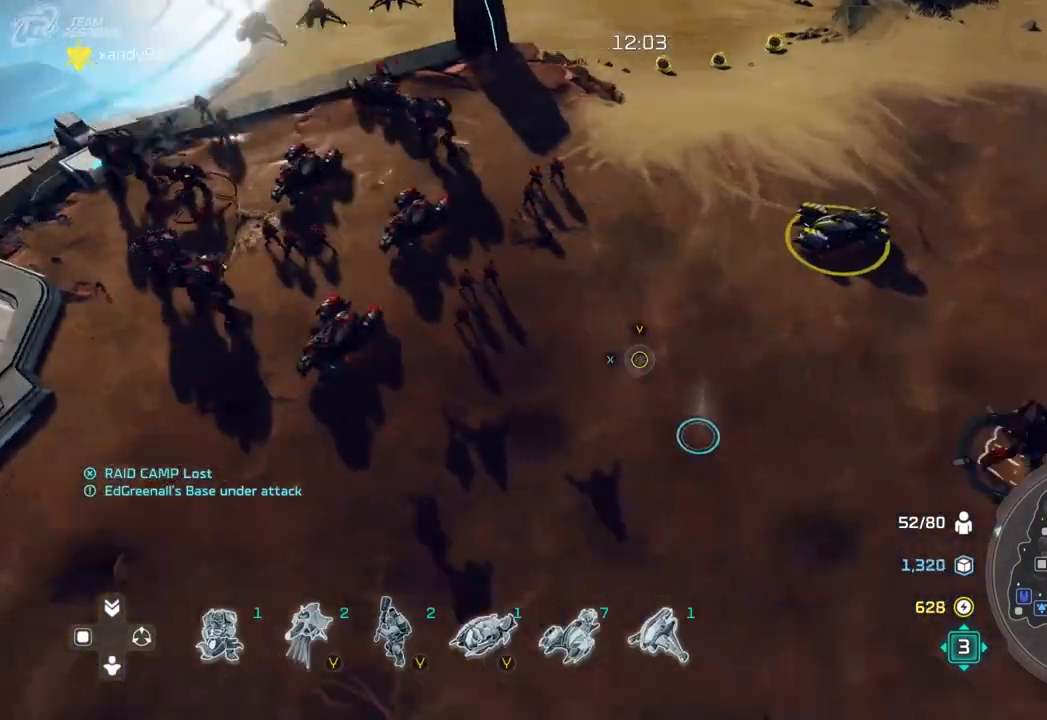
{"dt_ms": 500, "buttons": [], "left_stick": "up-right", "right_stick": "center", "events": [[67, "left_stick", "up-right"], [267, "left_stick", "center"], [433, "left_stick", "up-right"]]}
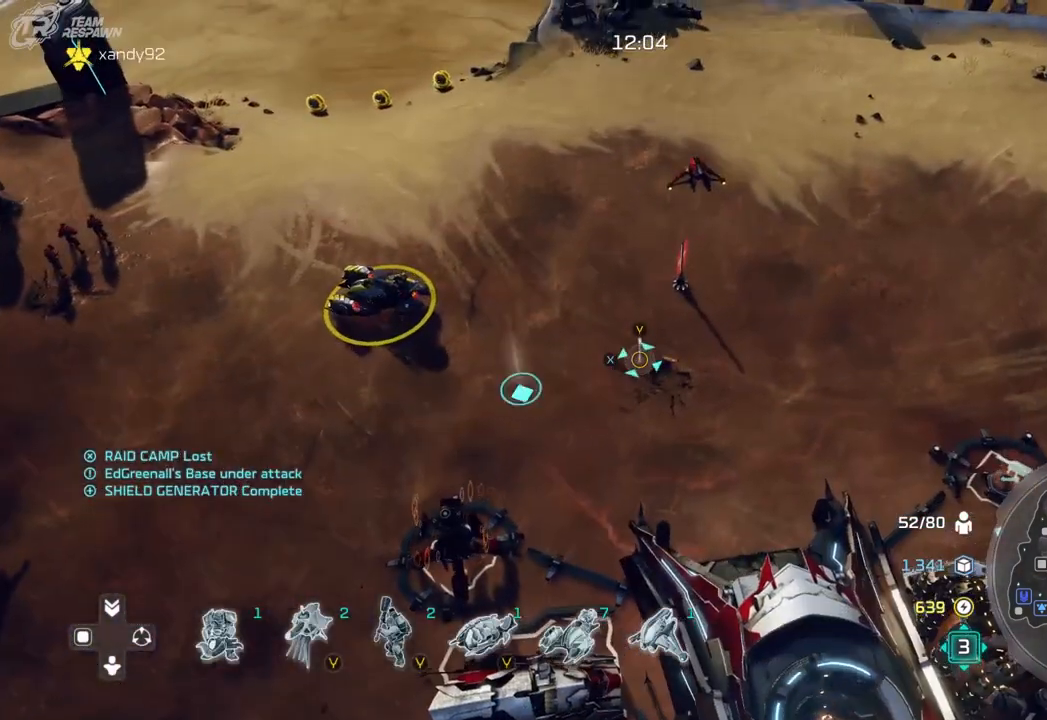
{"dt_ms": 500, "buttons": [], "left_stick": "center", "right_stick": "center", "events": [[100, "left_stick", "center"]]}
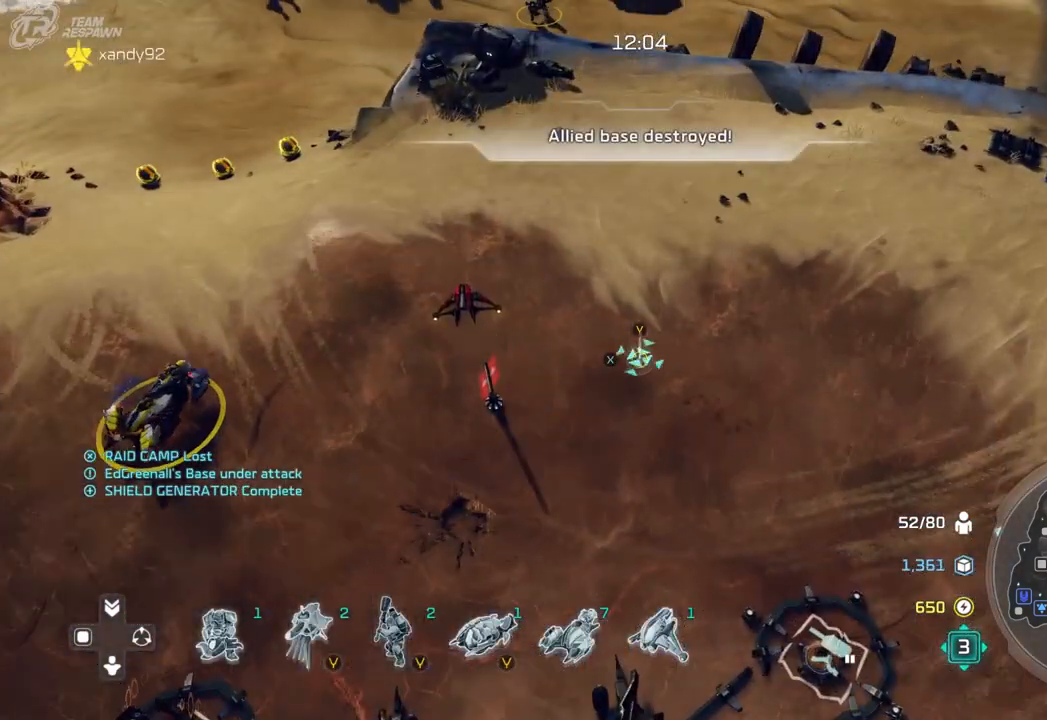
{"dt_ms": 500, "buttons": [], "left_stick": "center", "right_stick": "center"}
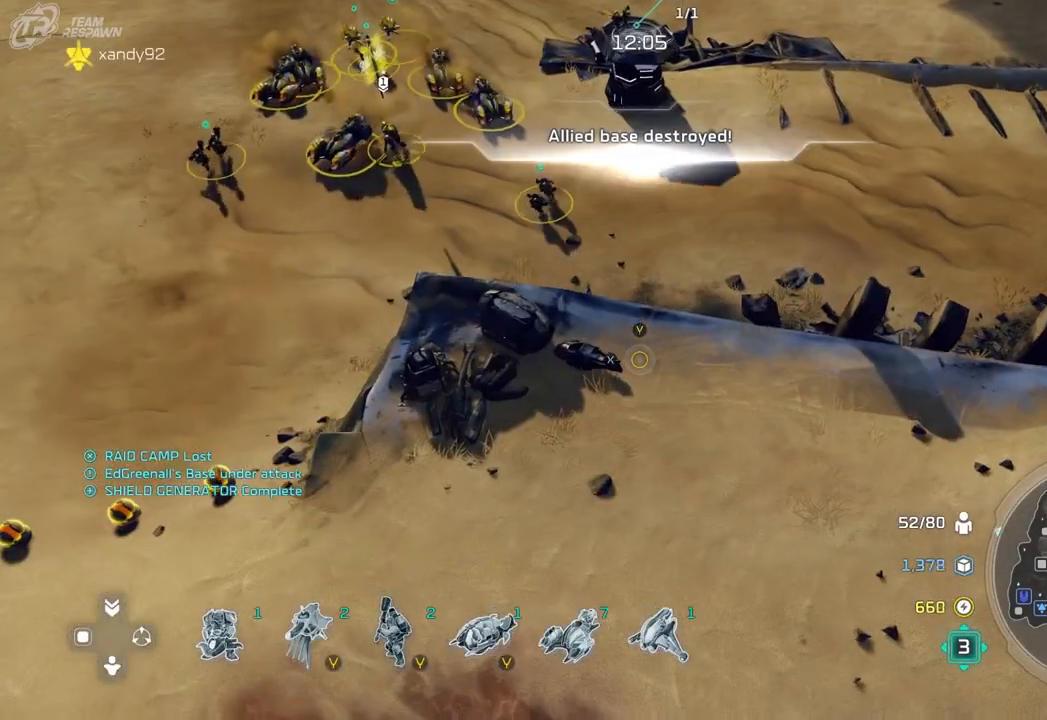
{"dt_ms": 500, "buttons": [], "left_stick": "down", "right_stick": "center"}
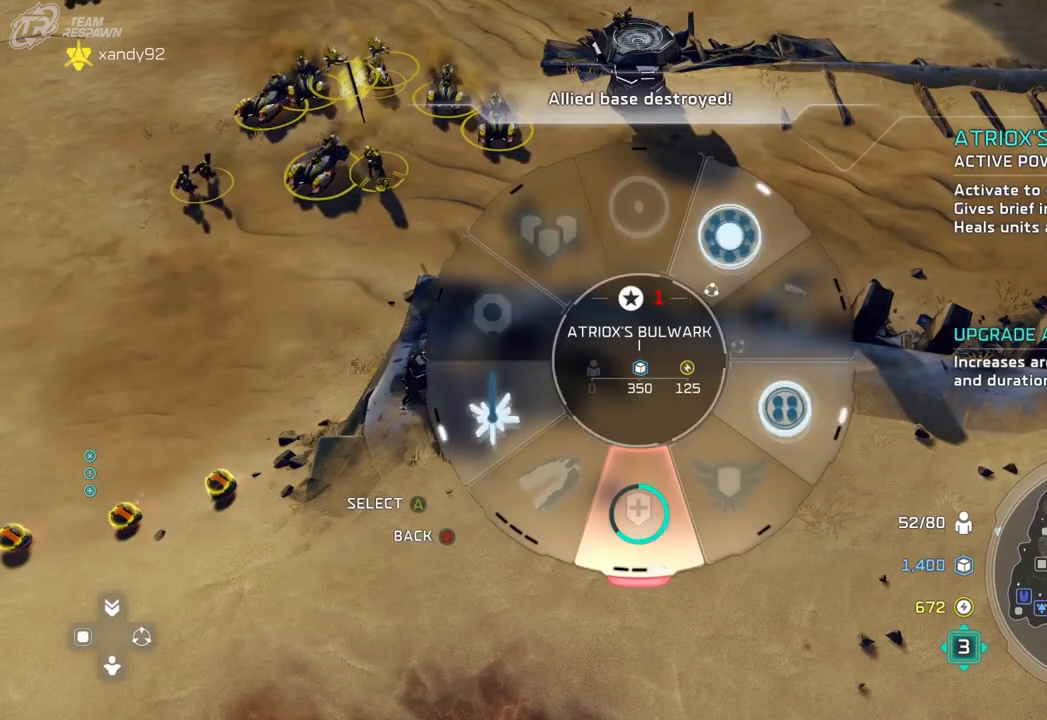
{"dt_ms": 1000, "buttons": [], "left_stick": "right", "right_stick": "center"}
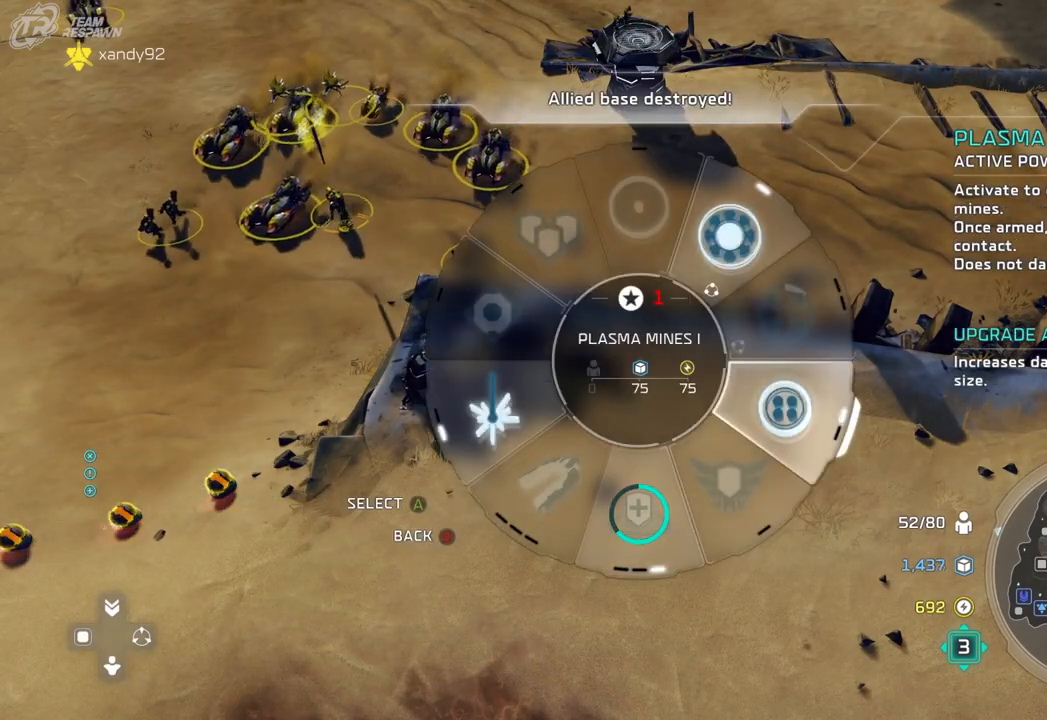
{"dt_ms": 500, "buttons": [], "left_stick": "up-left", "right_stick": "center", "events": [[100, "A", "down"], [200, "A", "up"], [267, "left_stick", "center"], [433, "left_stick", "up-left"]]}
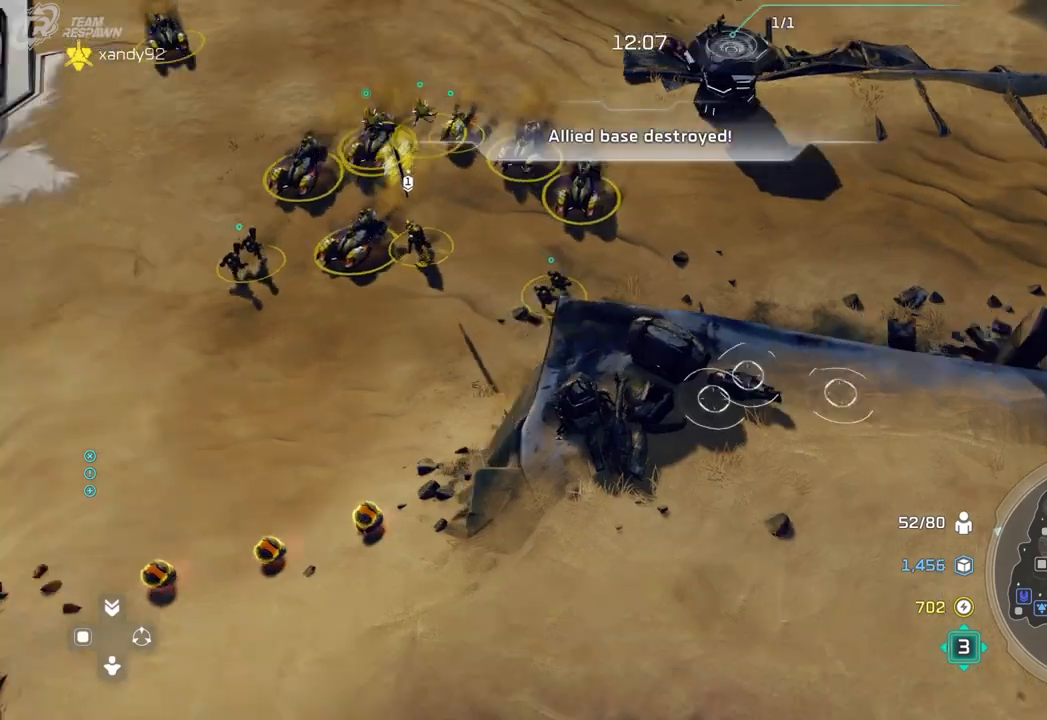
{"dt_ms": 500, "buttons": [], "left_stick": "center", "right_stick": "center", "events": [[67, "left_stick", "center"]]}